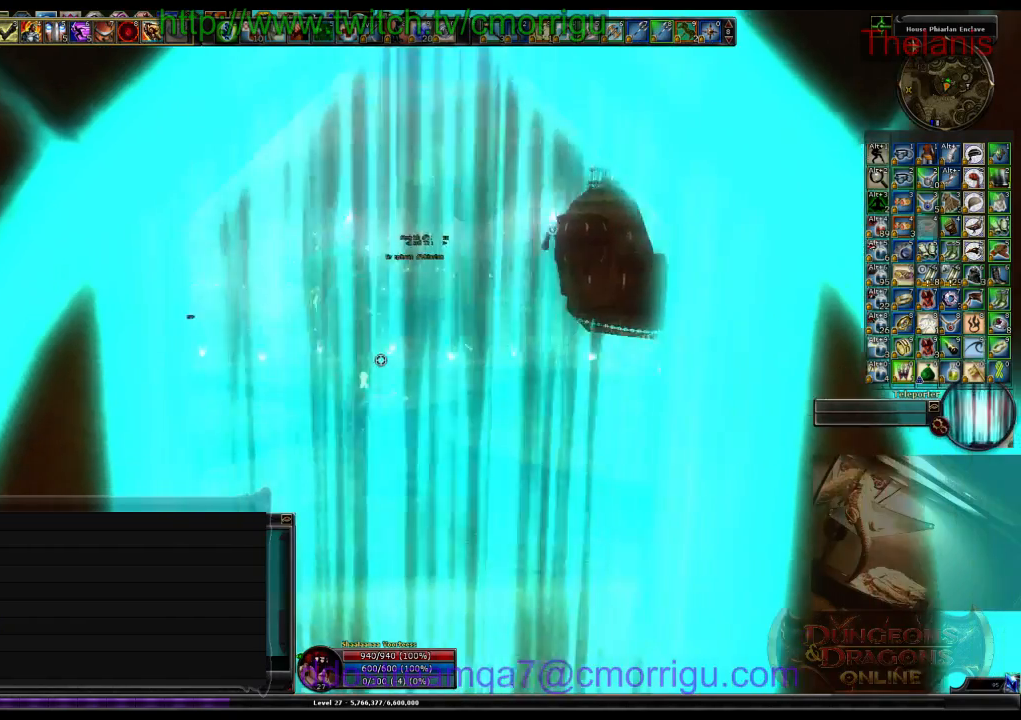
Gameplay with keyboard; each line is a JSON object with the keys held at the frame after it. "events" lists presses ("down") and releases ("up") of ".", "/", "0", "1", "2", "3", "4", "5", "6", "7", "8", "9", "a", "b", "backslash", "backspace", "c", "caps_lock", "comma", "ctrl_l", "ctrl_r", "d", "e", "equals", "escape", "f", "f1", "f10", "f11", "f12", "f2", "f3", "f4", "f5", "f6", "f7", "f8", "f9", "g", "h", "i", "j", "k", "l", "lbracket", "m", "minus", "n", "o", "p", "q", "quote", "r", "rbracket", "return", "s", "semicolon", "shift_l", "shift_r", "space", "t", "tab", "tilde", "u", "v", "w", "x", "y" and "z" between this image and that frame as [ms after this image, input, new state], when the widget could be followed in between. No other keys are recorded. Mouse input is not recorded.
{"keys": ["w"], "events": [[100, "w", "down"]]}
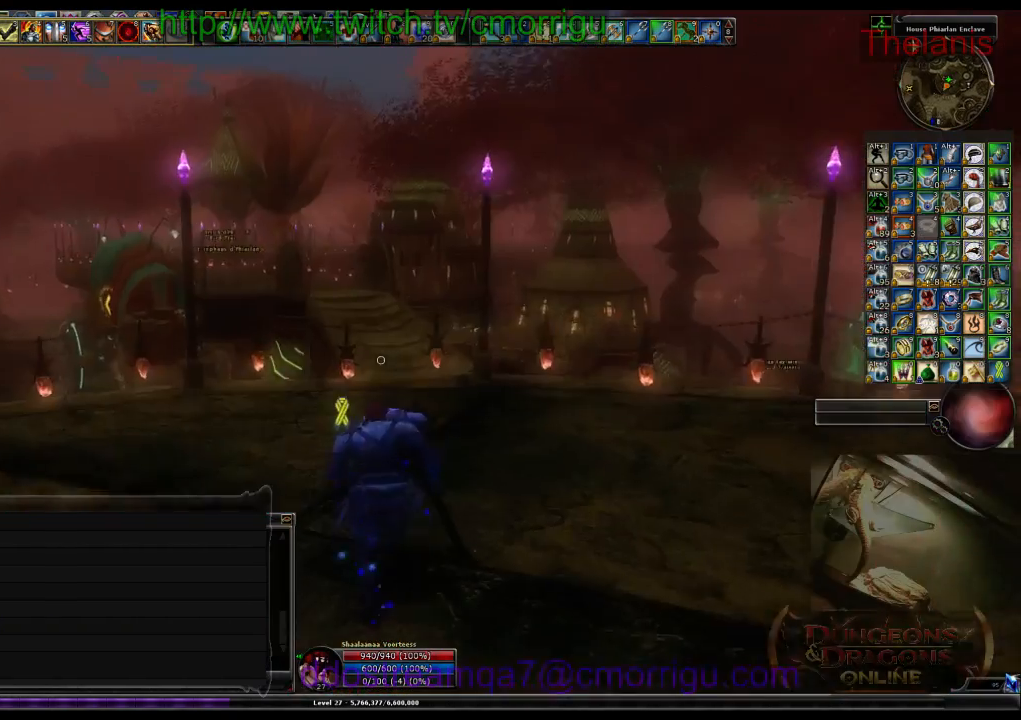
{"keys": ["w"], "events": []}
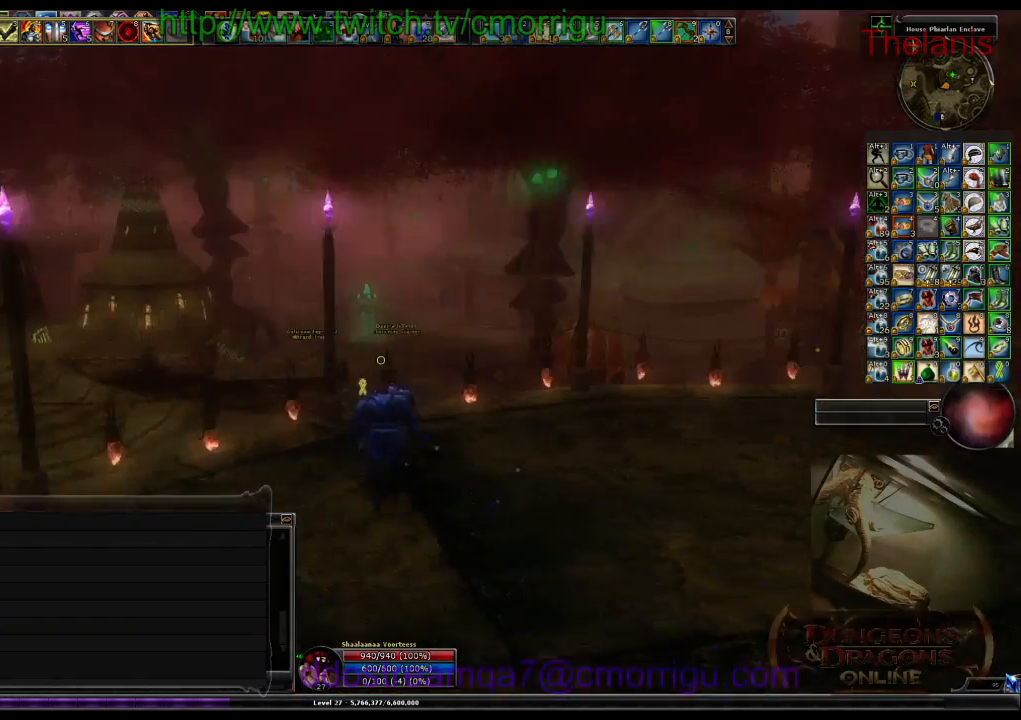
{"keys": ["w"], "events": []}
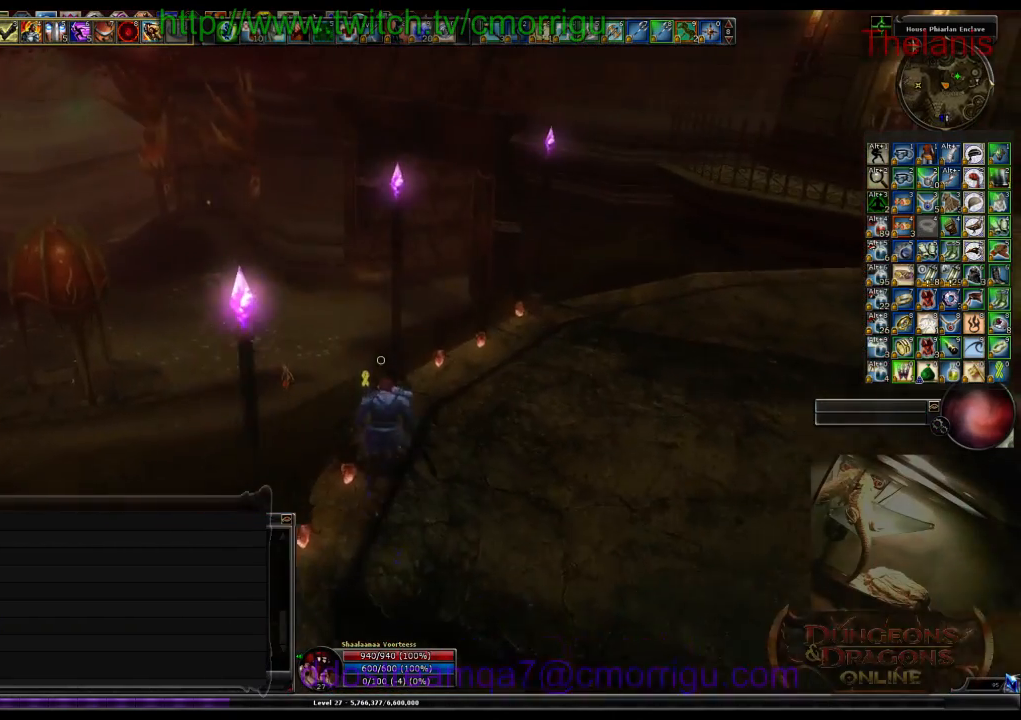
{"keys": ["w"], "events": []}
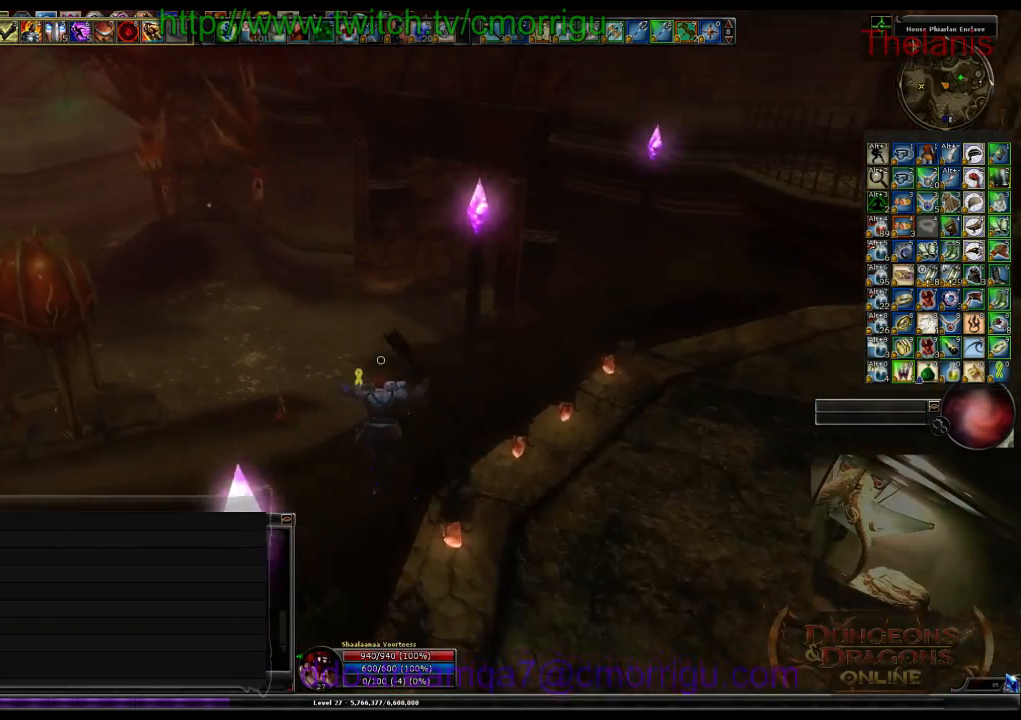
{"keys": ["w"], "events": []}
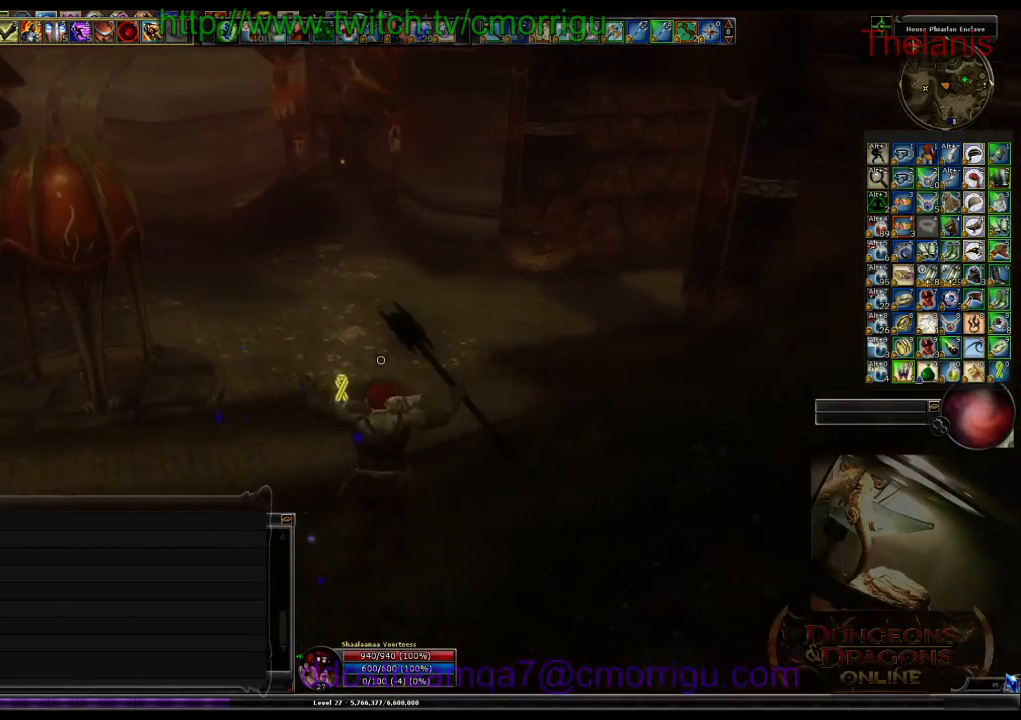
{"keys": ["w"], "events": []}
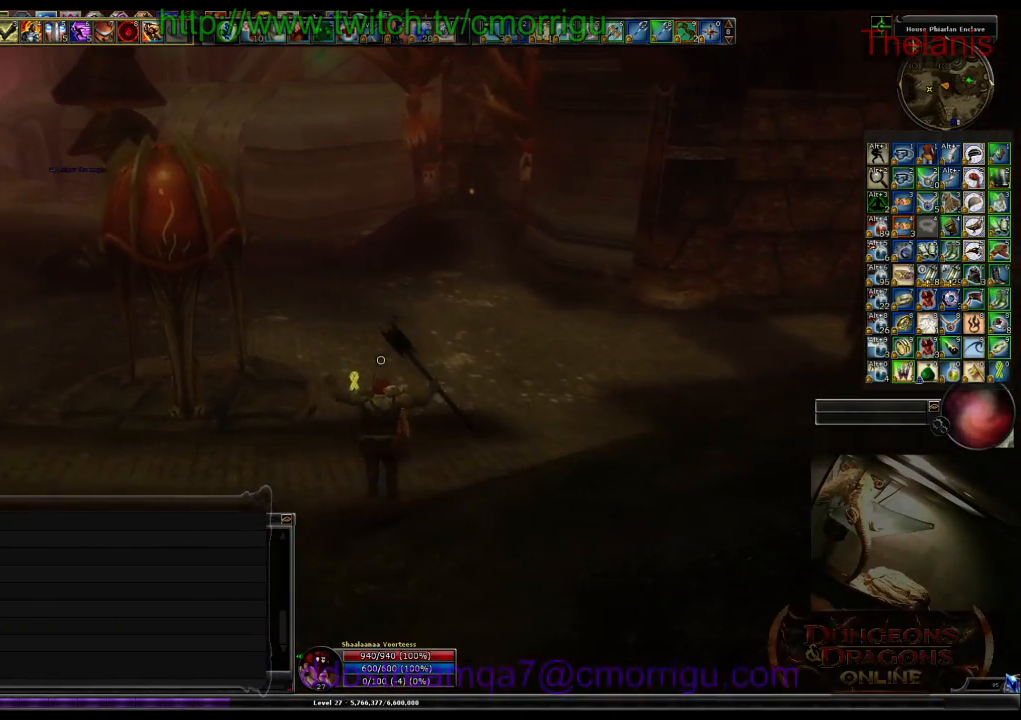
{"keys": ["w"], "events": []}
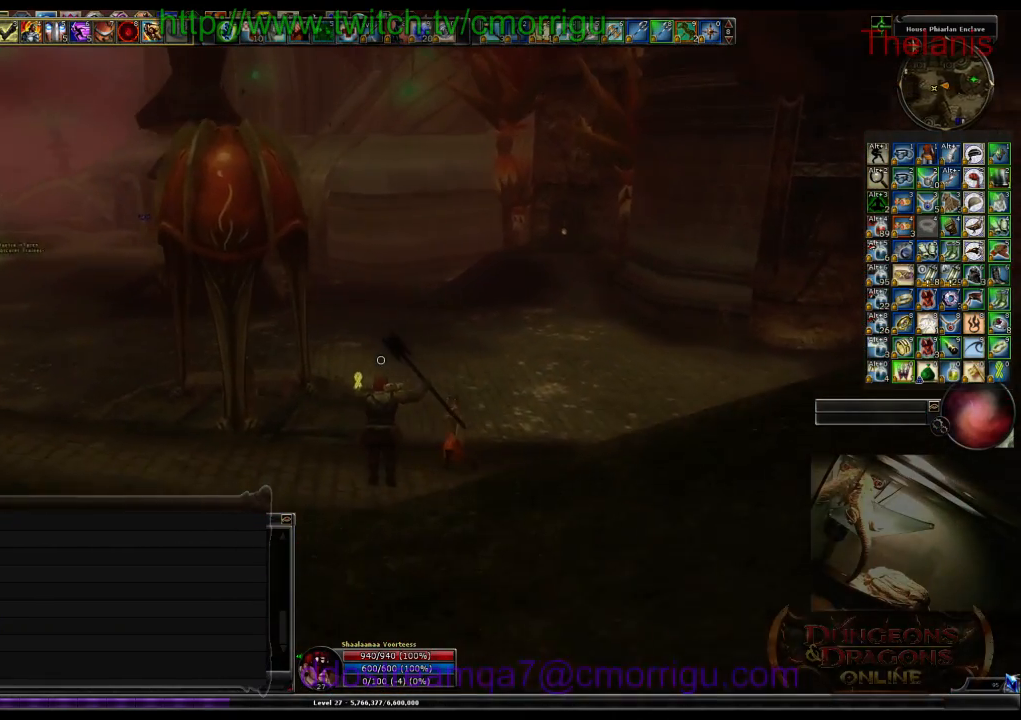
{"keys": ["w"], "events": []}
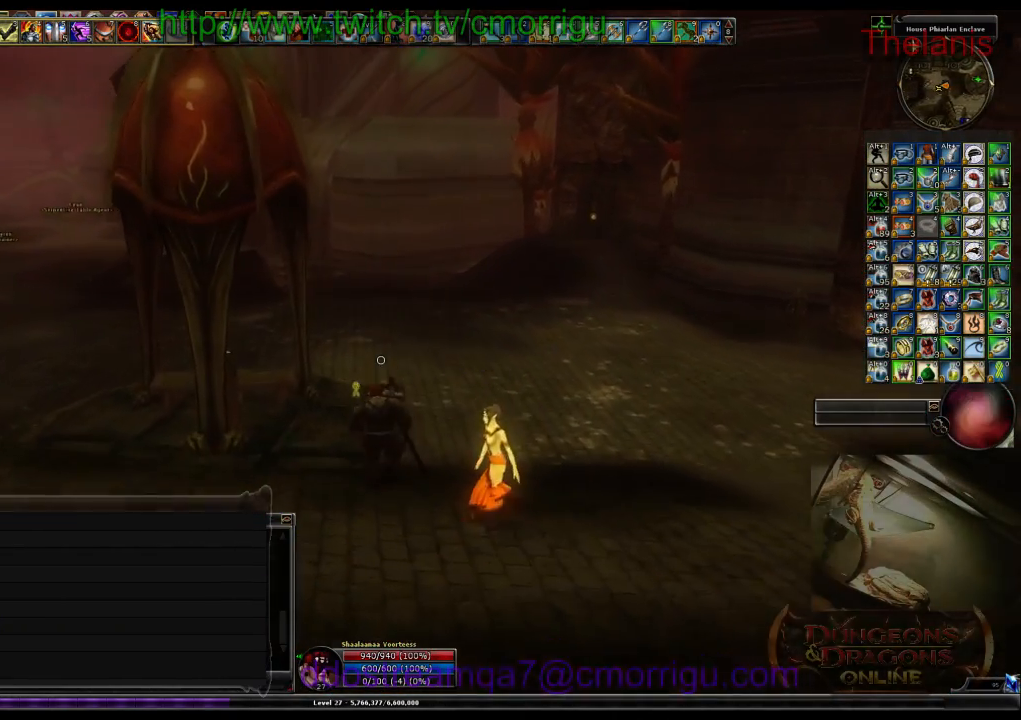
{"keys": ["w"], "events": []}
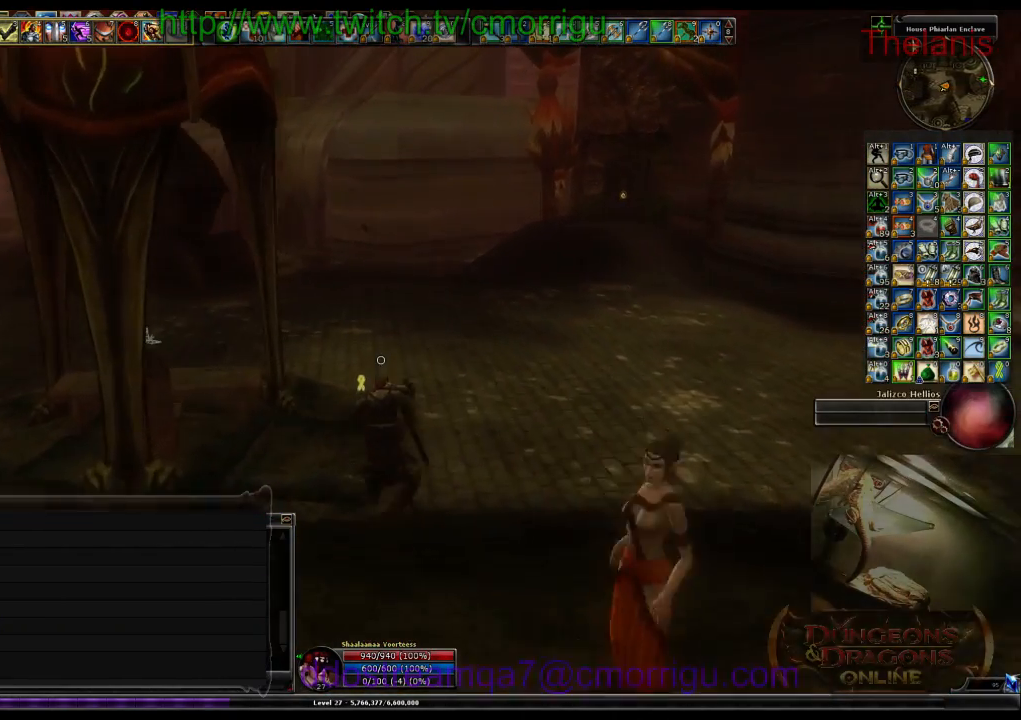
{"keys": ["w"], "events": []}
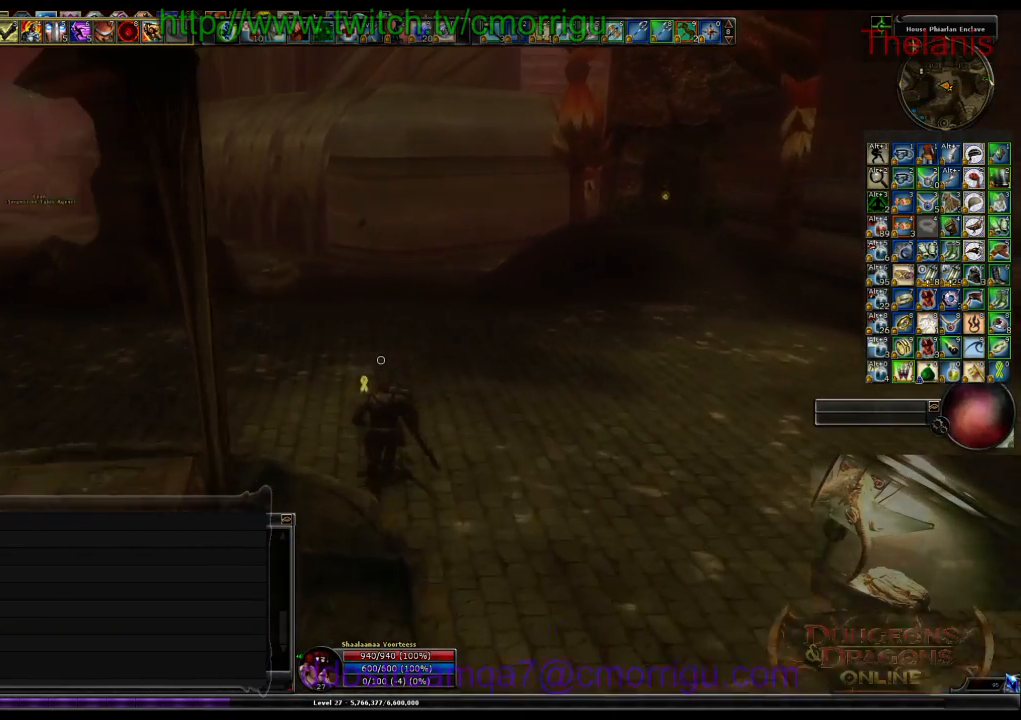
{"keys": ["w"], "events": []}
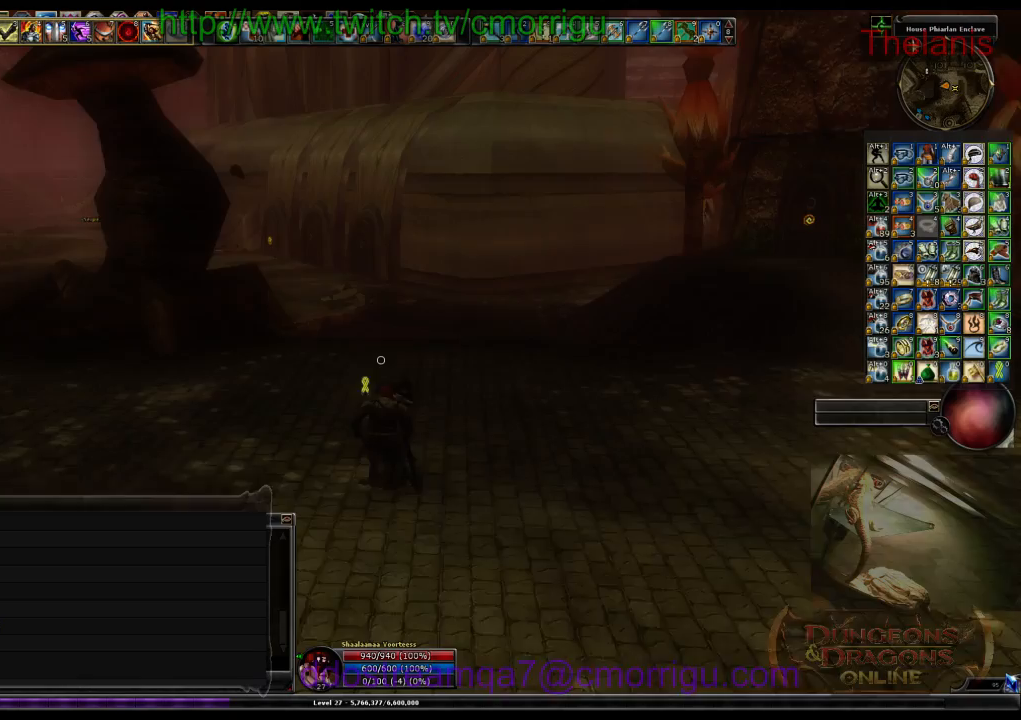
{"keys": ["w"], "events": []}
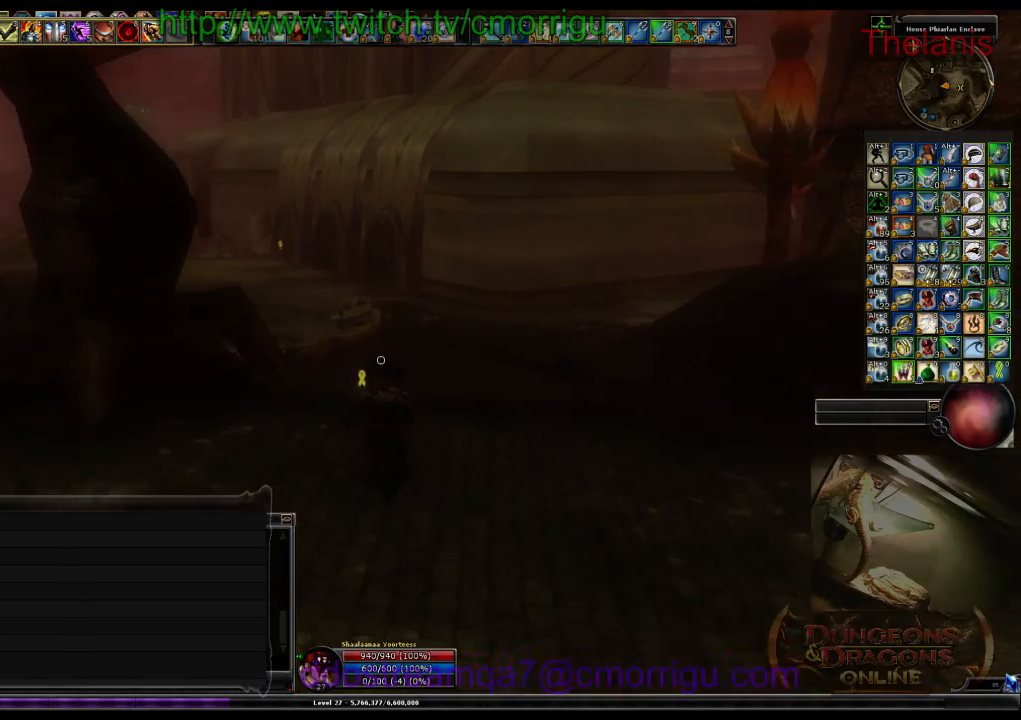
{"keys": ["w"], "events": []}
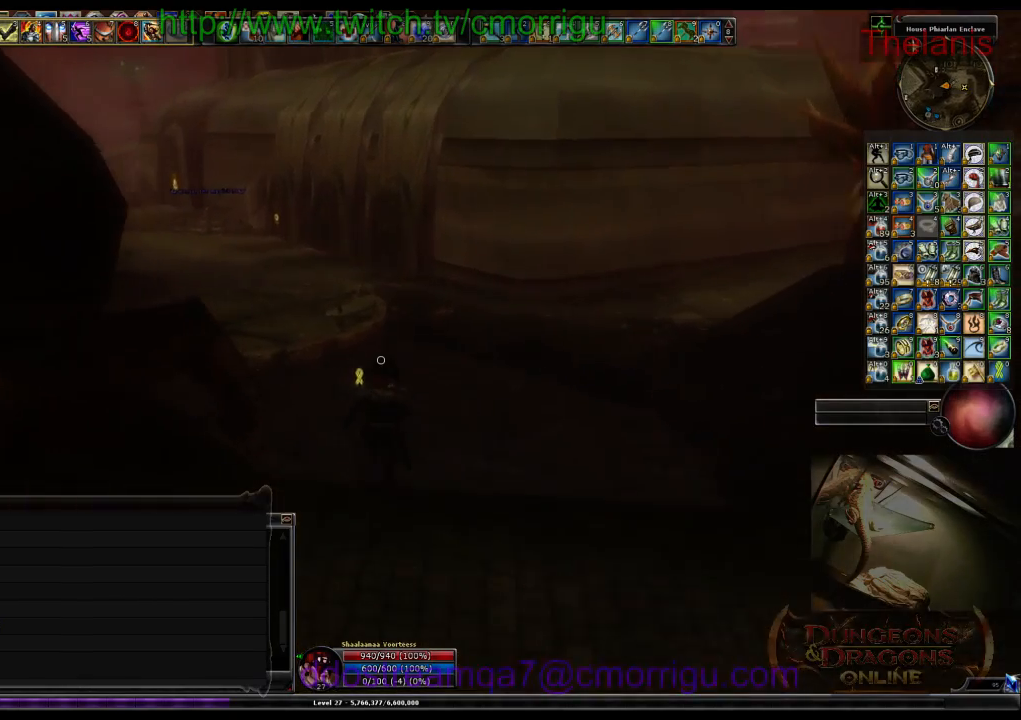
{"keys": ["w"], "events": []}
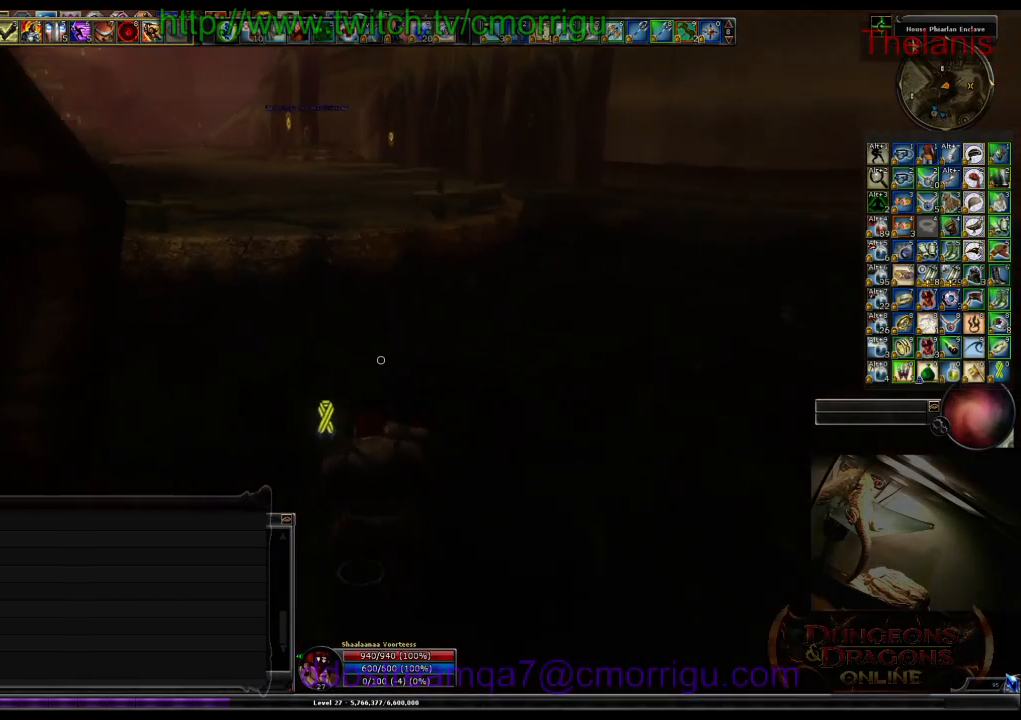
{"keys": ["w"], "events": []}
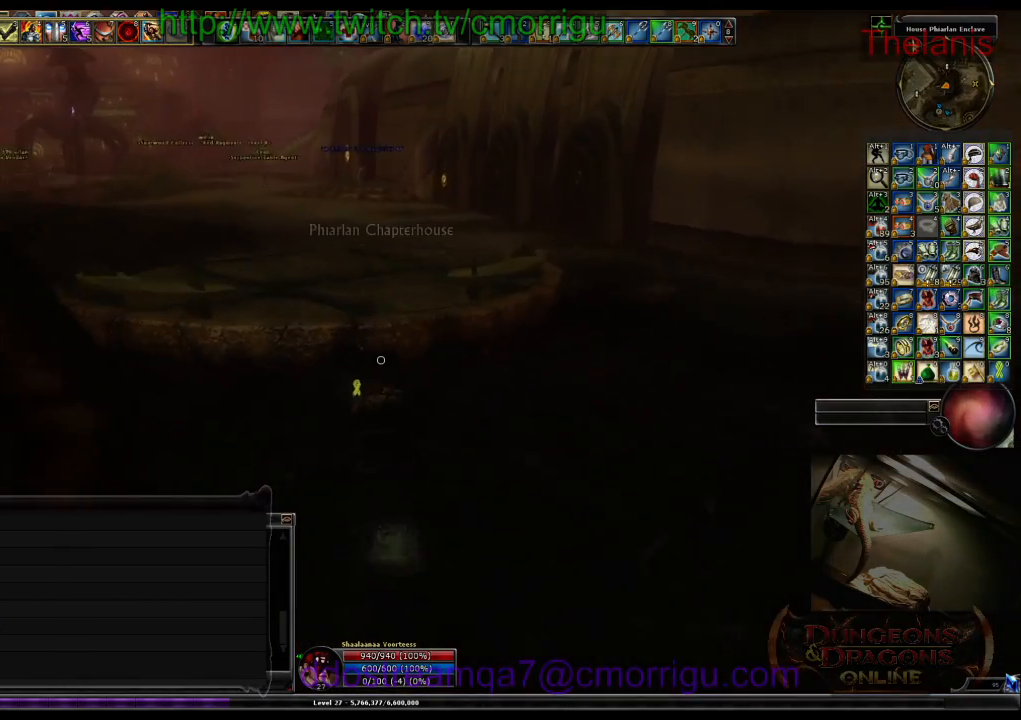
{"keys": ["w"], "events": [[133, "space", "down"], [367, "space", "up"]]}
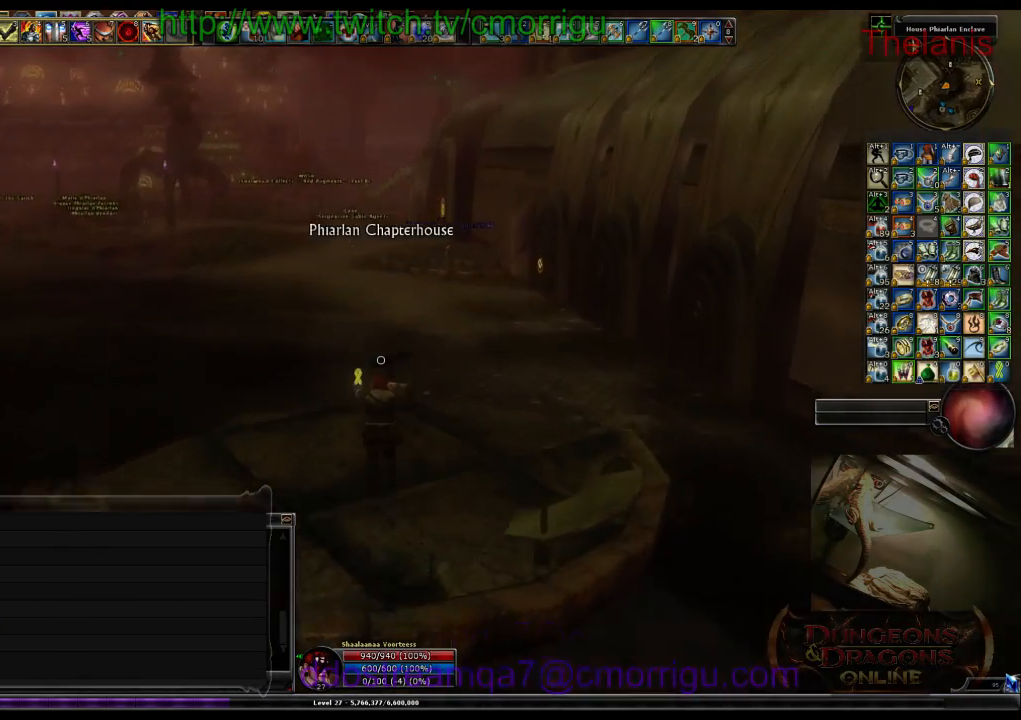
{"keys": ["w"], "events": []}
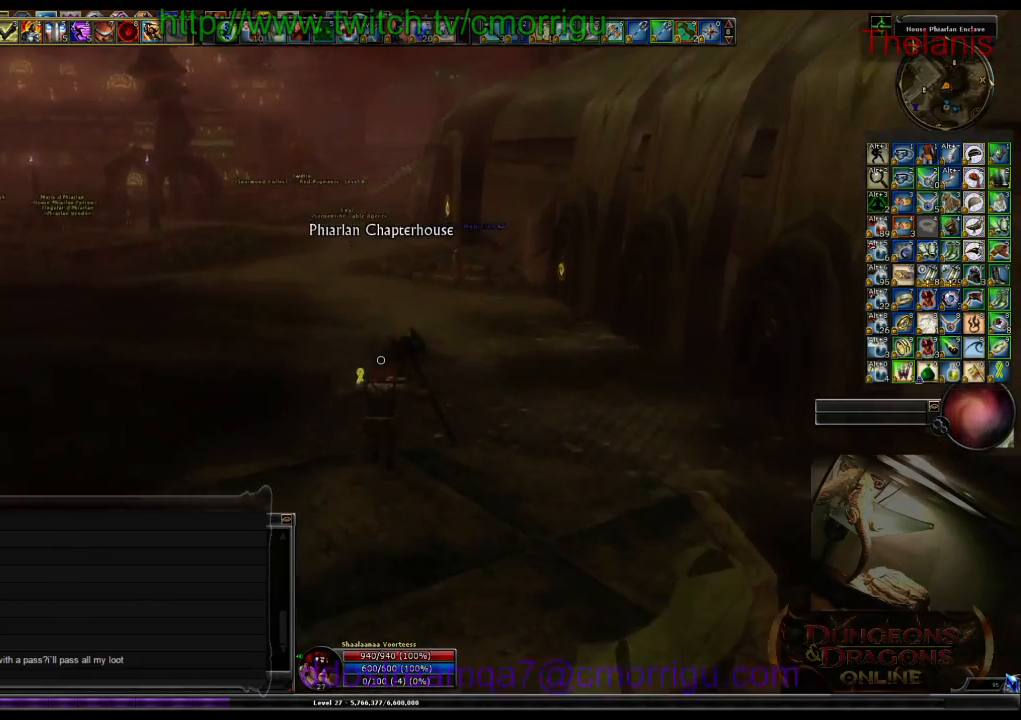
{"keys": ["w"], "events": []}
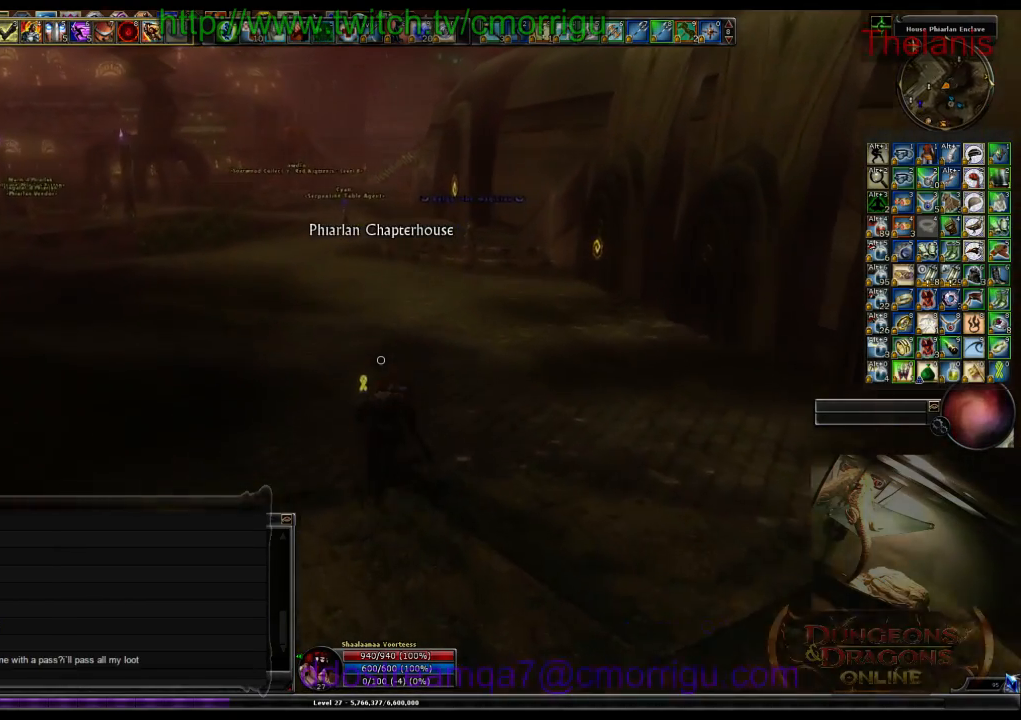
{"keys": ["w"], "events": []}
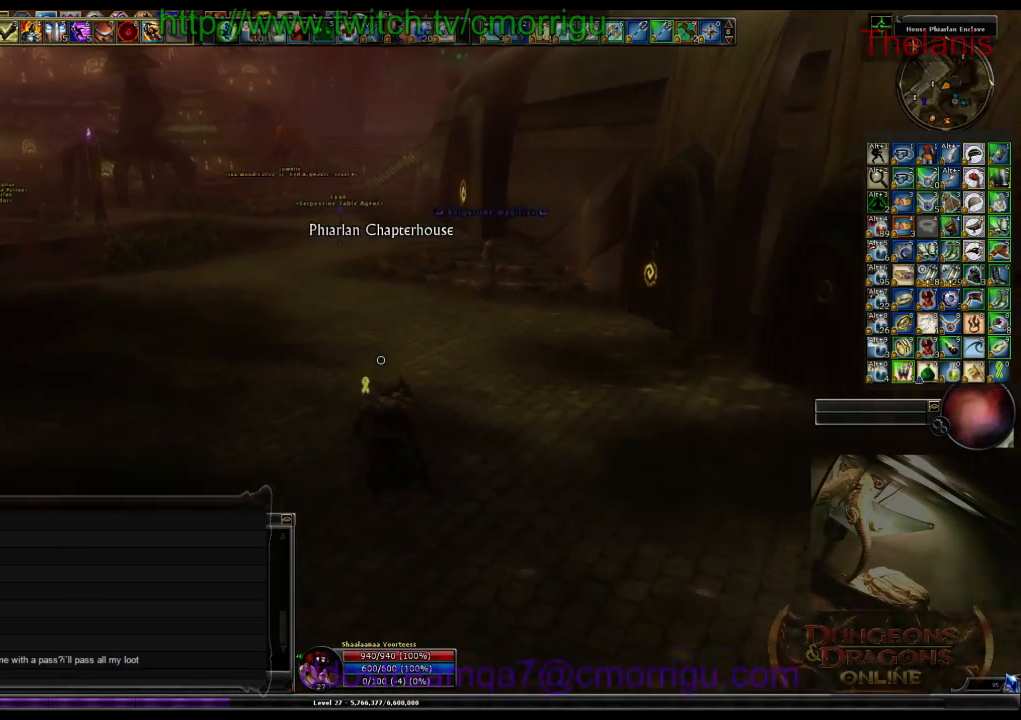
{"keys": ["w"], "events": []}
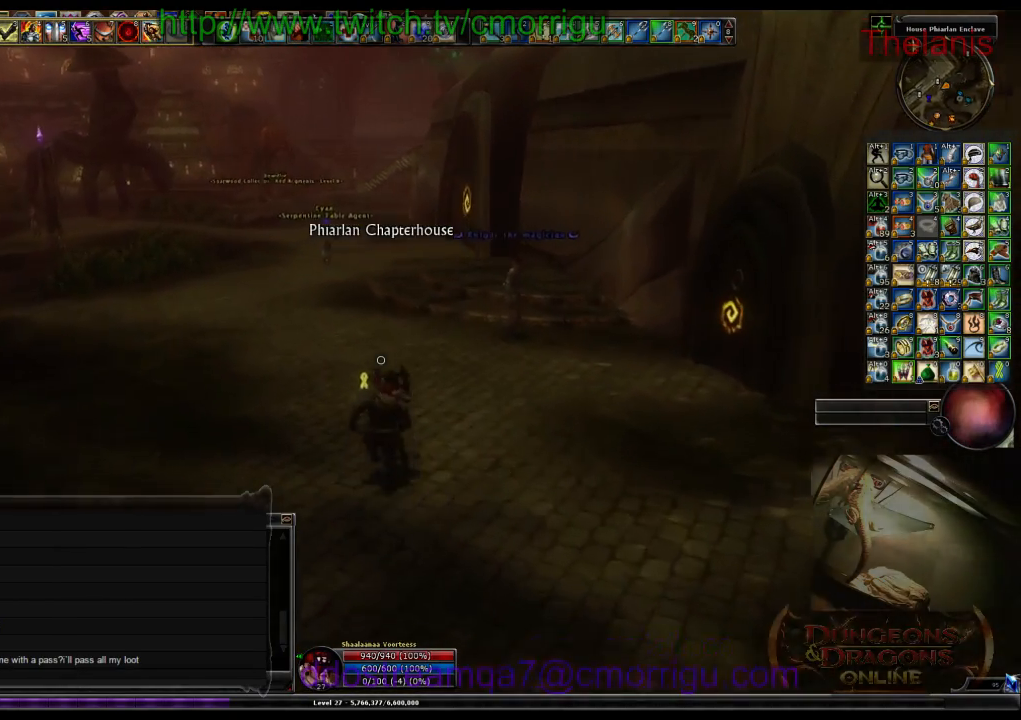
{"keys": ["a", "w"], "events": [[133, "a", "down"]]}
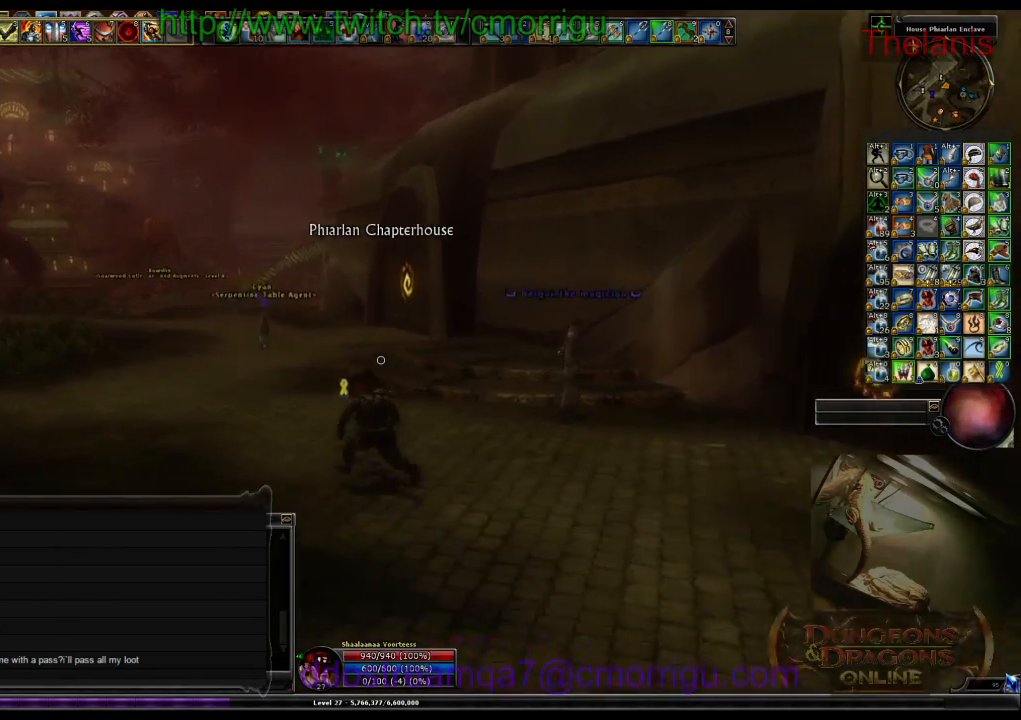
{"keys": ["w"], "events": [[400, "a", "up"]]}
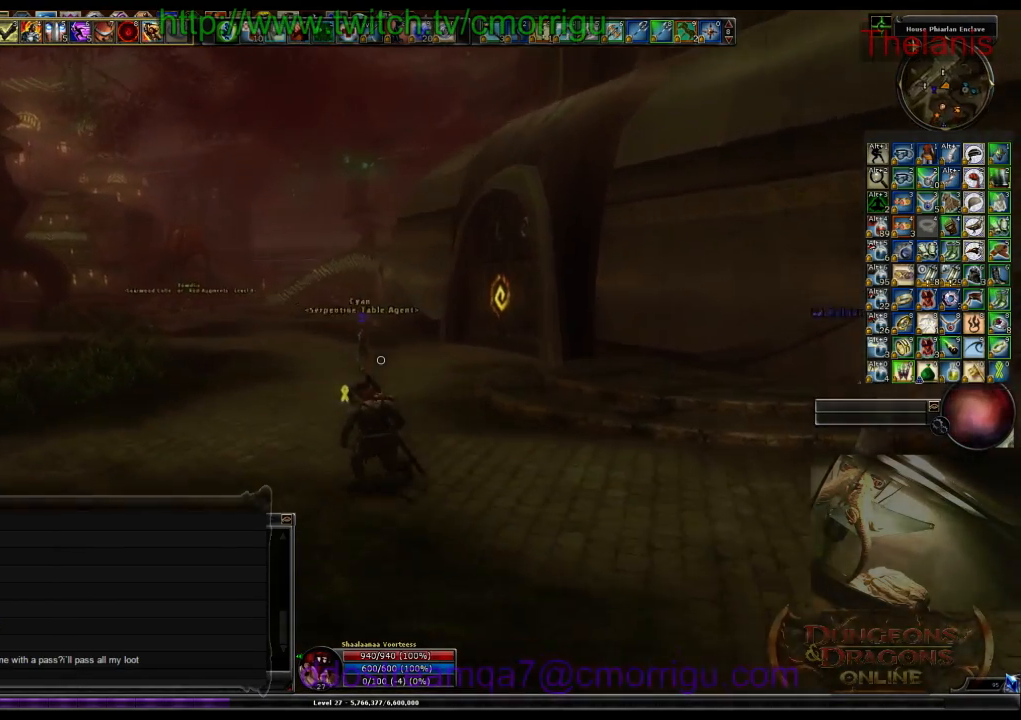
{"keys": ["w"], "events": []}
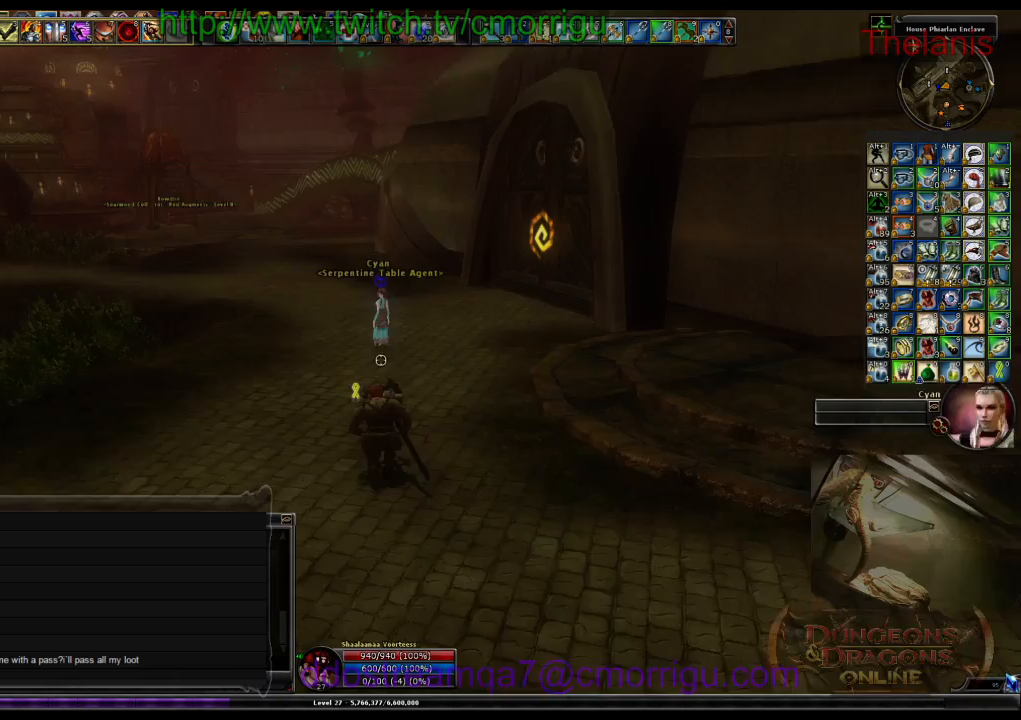
{"keys": ["w"], "events": []}